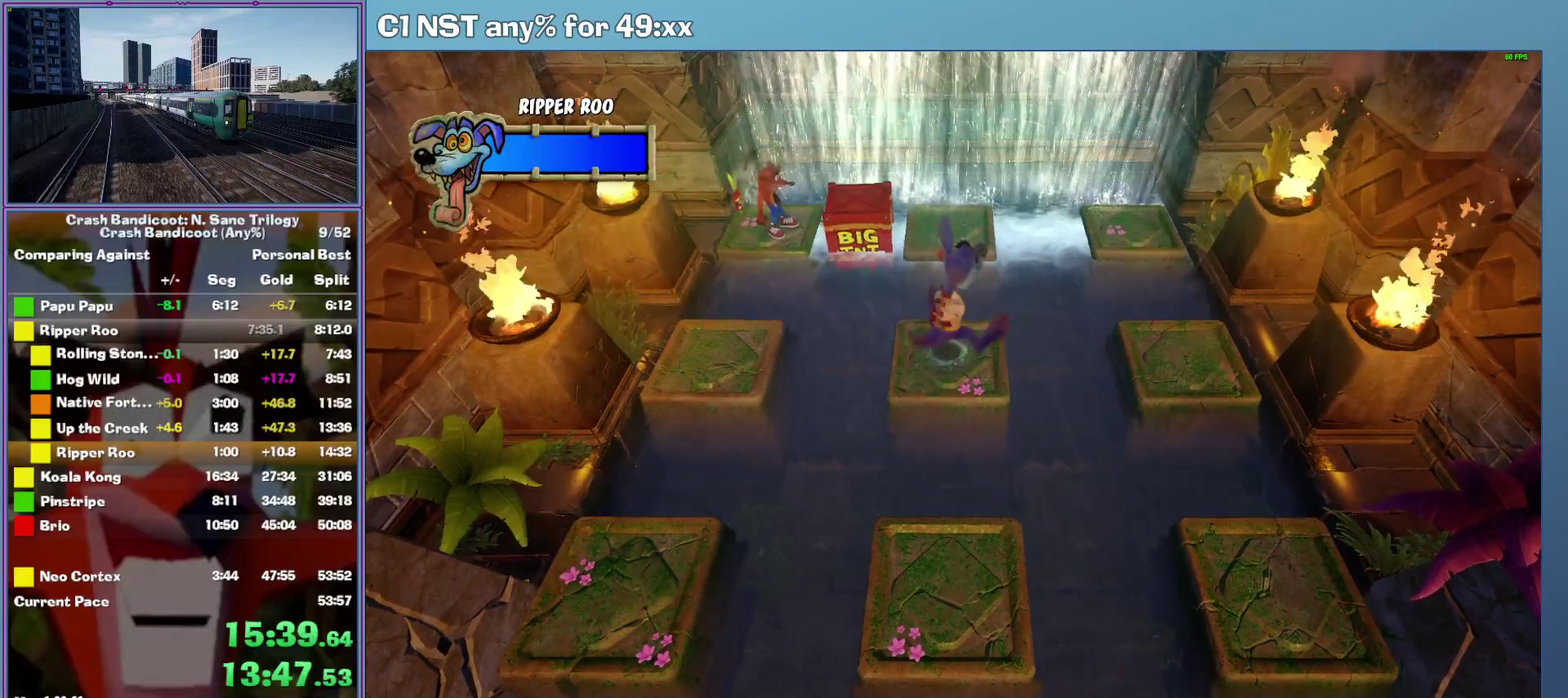
Gameplay with a controller (Xbox layout); each line is a JSON object with the inputs held at the frame after it. "events" lists button and stick changes between this image and that frame as [ms after this image, input, new state], when the widget could be followed in between. This document gives stick clicks only as held states, not as events. Not read: R3 keyboard_mouse right_stick.
{"buttons": [], "left_stick": "center", "events": [[100, "left_stick", "right"], [200, "left_stick", "center"]]}
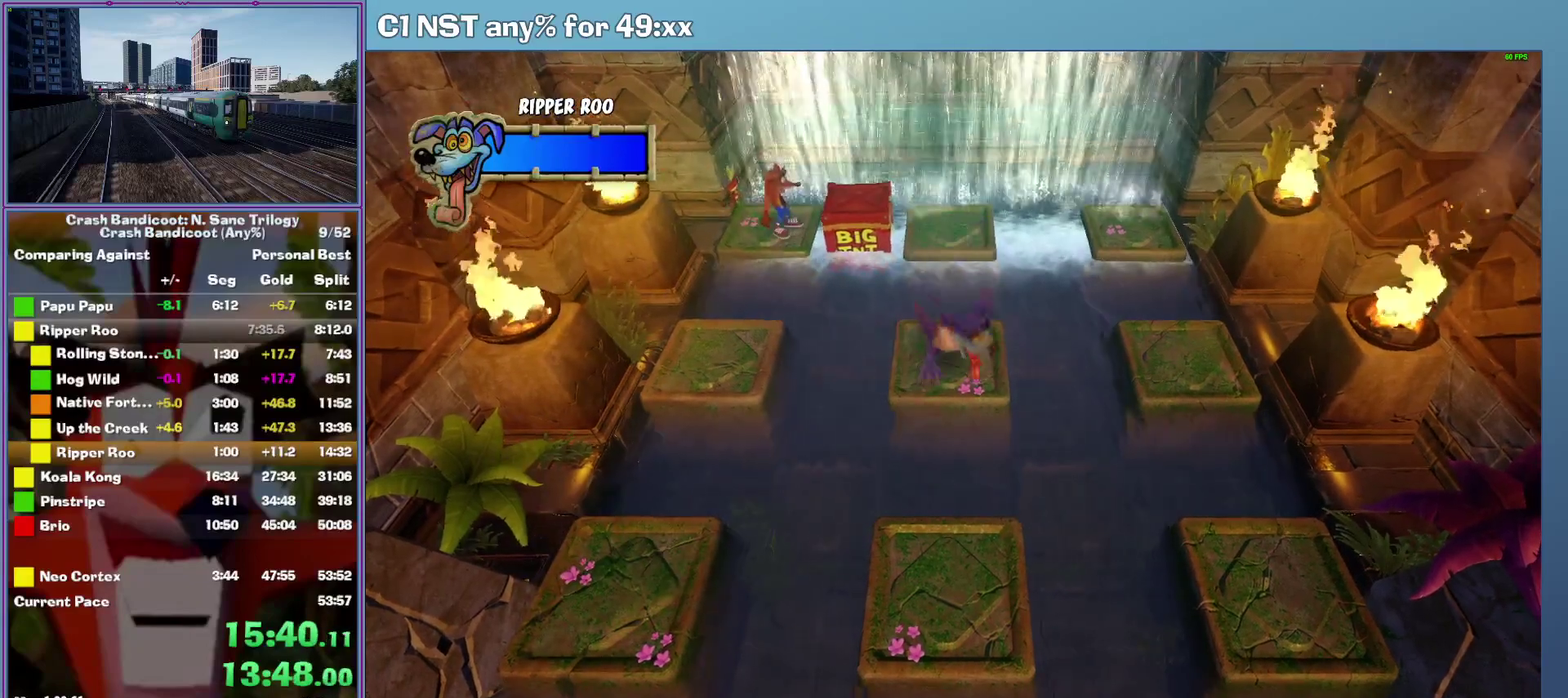
{"buttons": [], "left_stick": "center", "events": []}
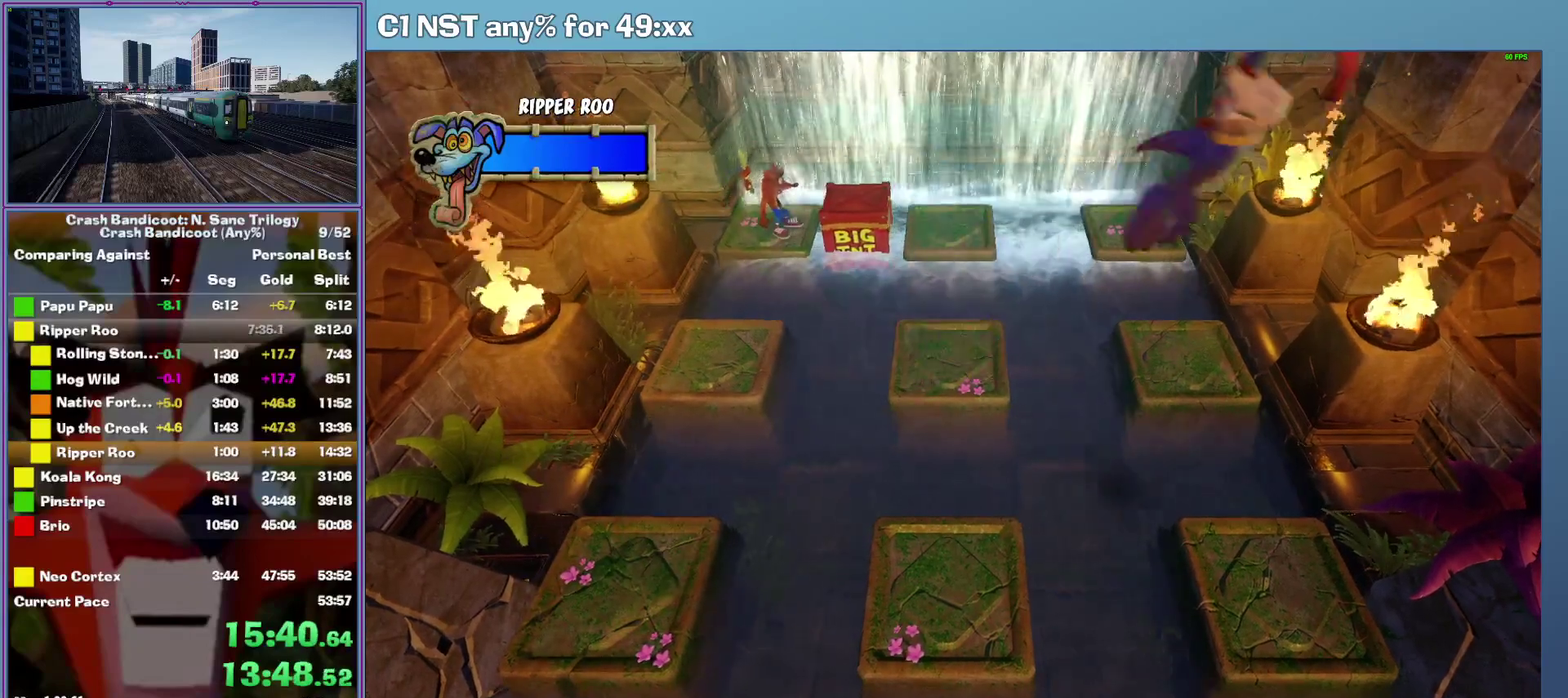
{"buttons": [], "left_stick": "right", "events": [[60, "A", "down"], [60, "left_stick", "right"], [140, "A", "up"]]}
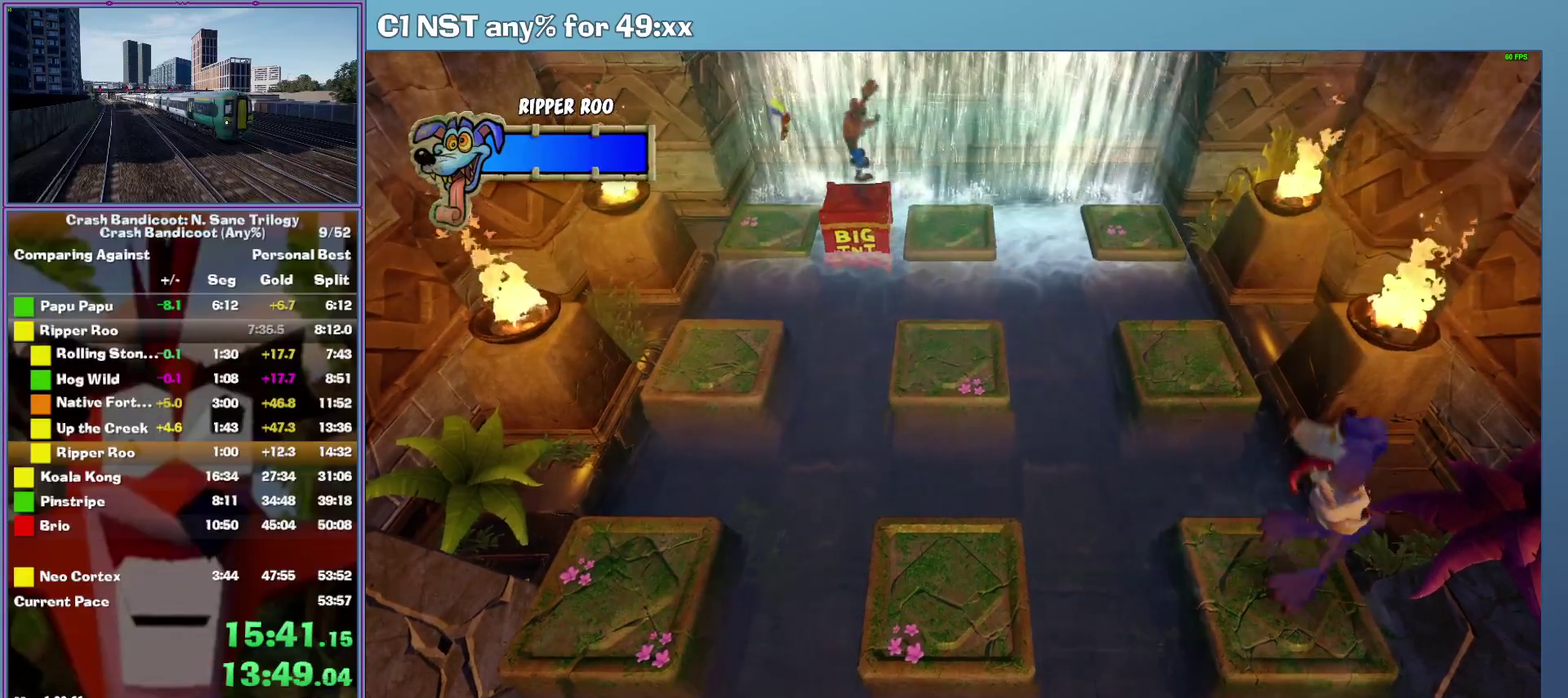
{"buttons": [], "left_stick": "center", "events": [[480, "left_stick", "center"]]}
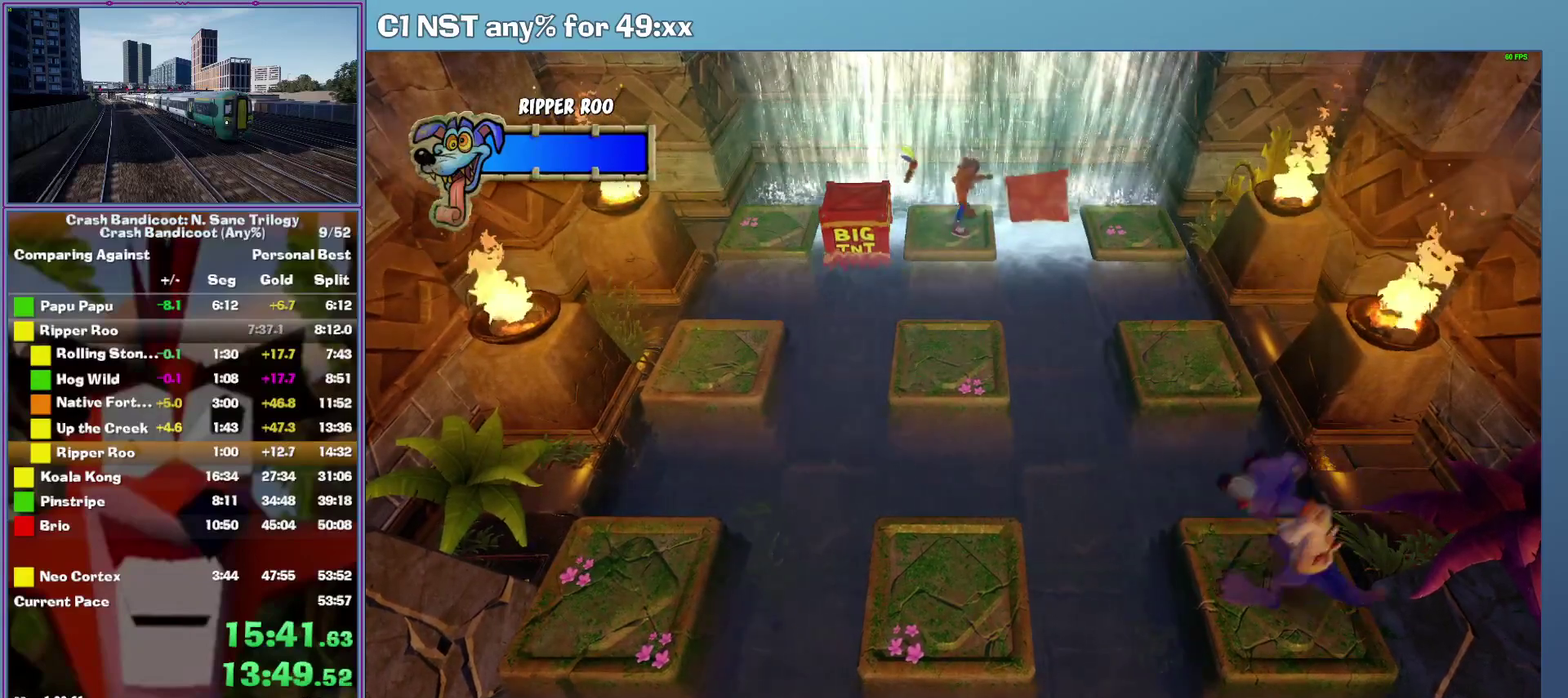
{"buttons": [], "left_stick": "center", "events": []}
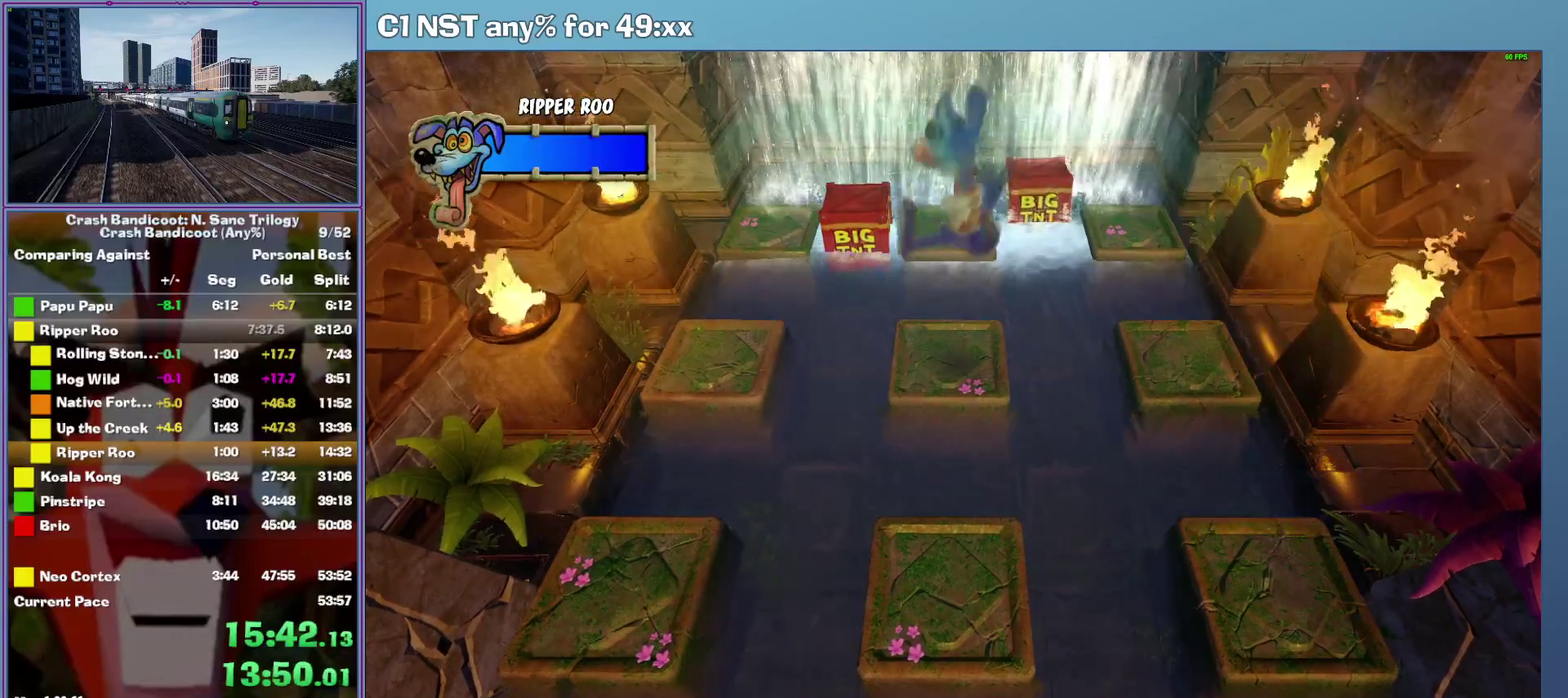
{"buttons": [], "left_stick": "center", "events": []}
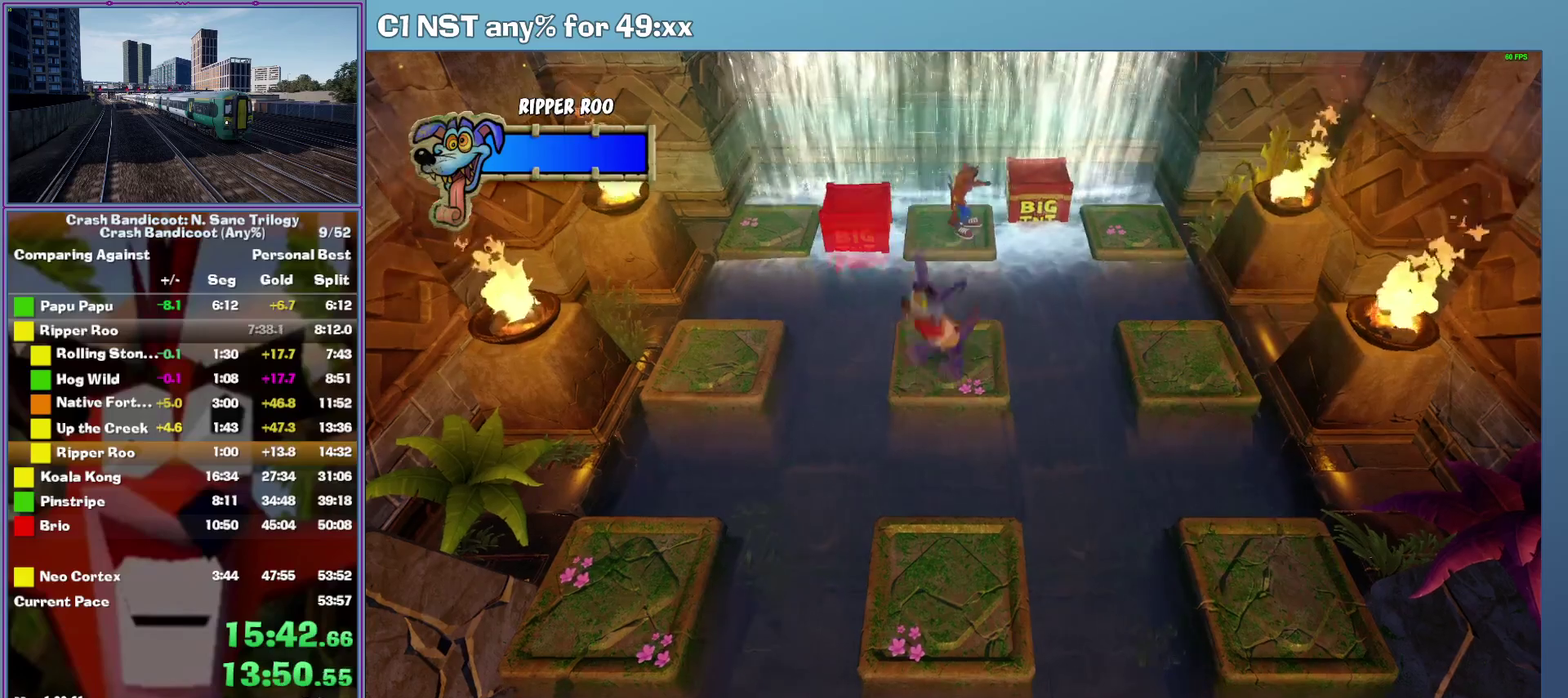
{"buttons": [], "left_stick": "center", "events": []}
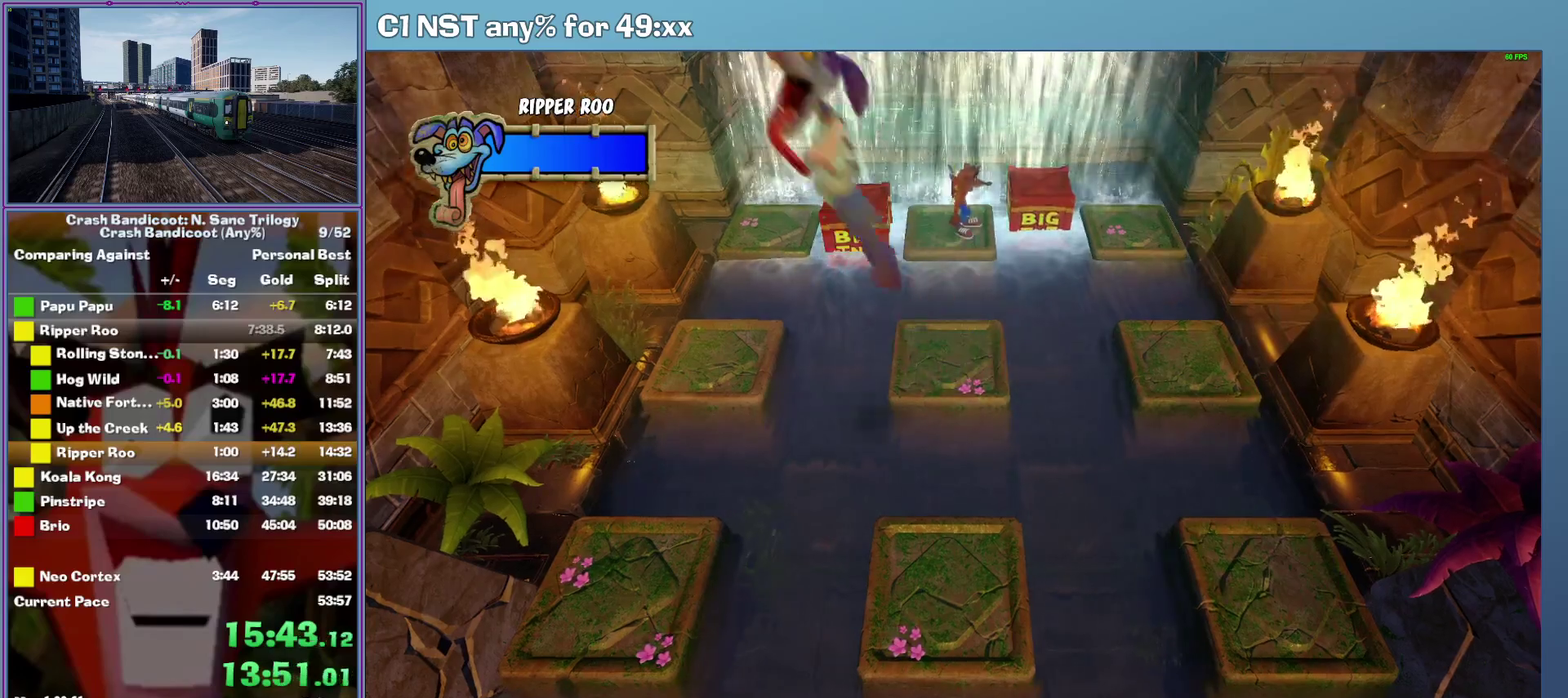
{"buttons": [], "left_stick": "center", "events": []}
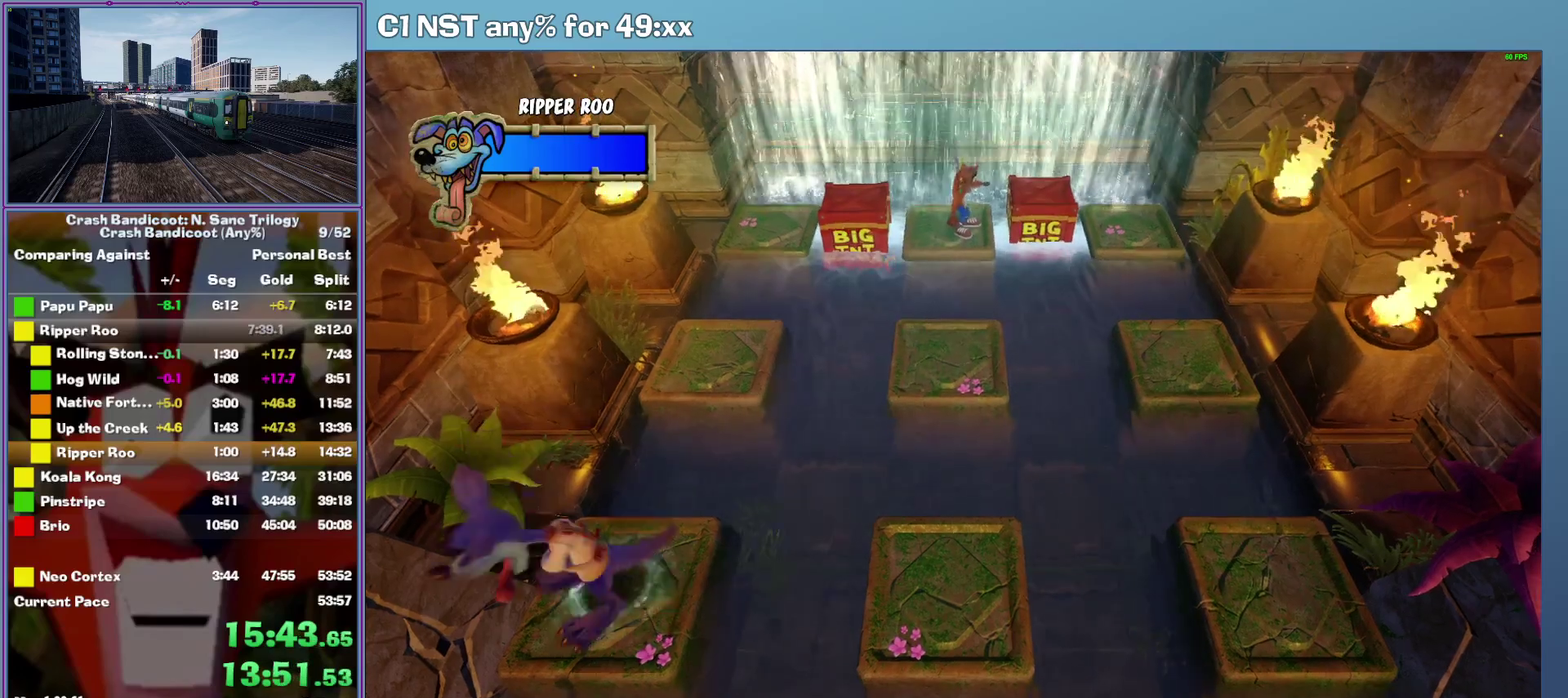
{"buttons": ["A"], "left_stick": "right", "events": [[180, "left_stick", "right"], [220, "A", "down"]]}
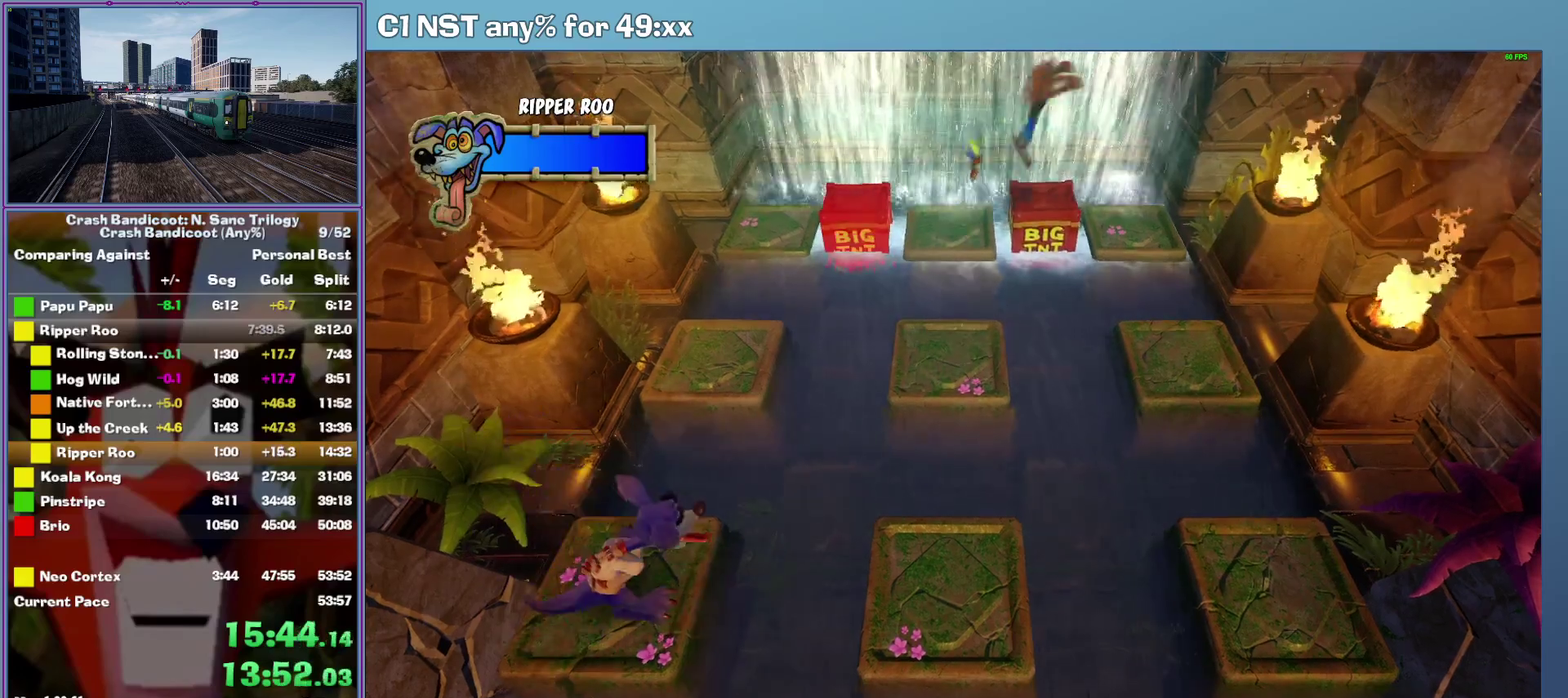
{"buttons": [], "left_stick": "left", "events": [[80, "A", "up"], [360, "left_stick", "center"], [500, "left_stick", "left"]]}
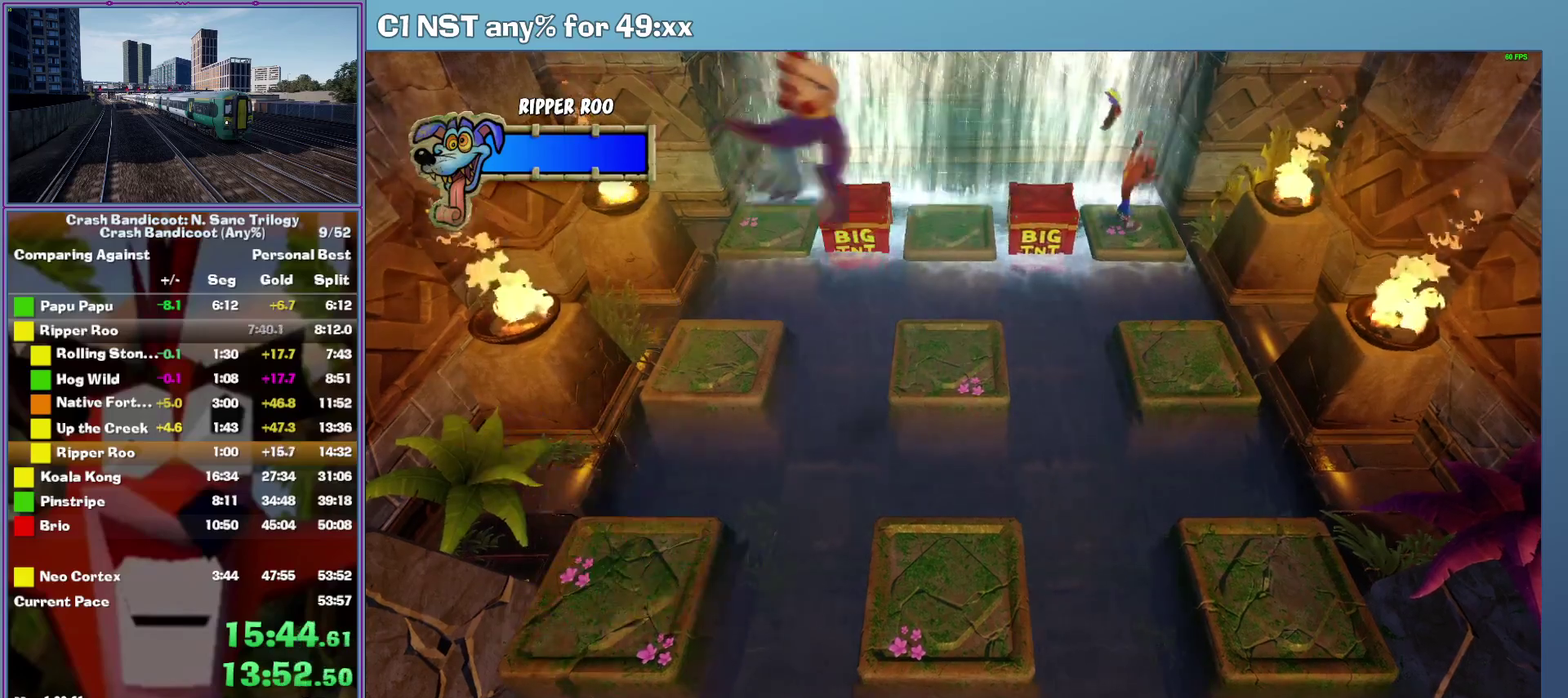
{"buttons": [], "left_stick": "center", "events": [[80, "left_stick", "center"]]}
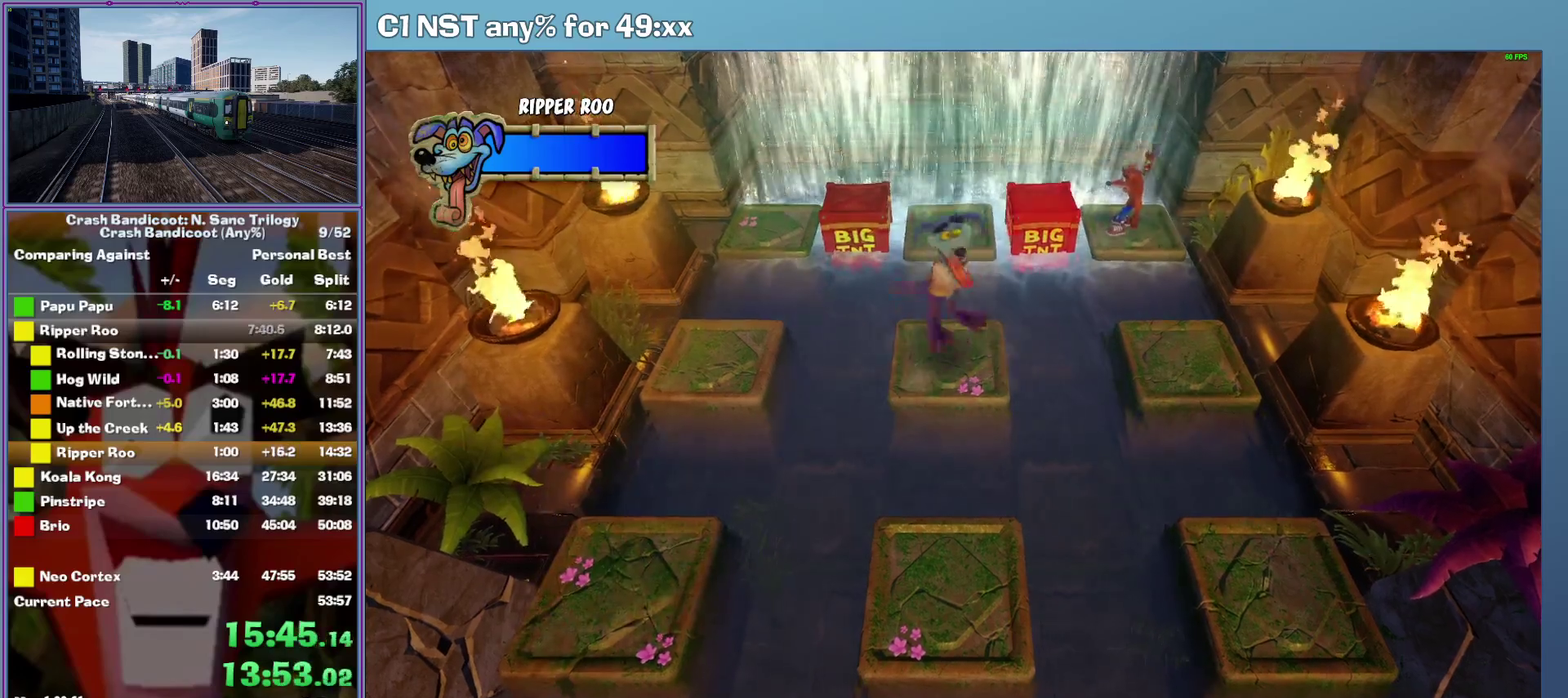
{"buttons": [], "left_stick": "center", "events": []}
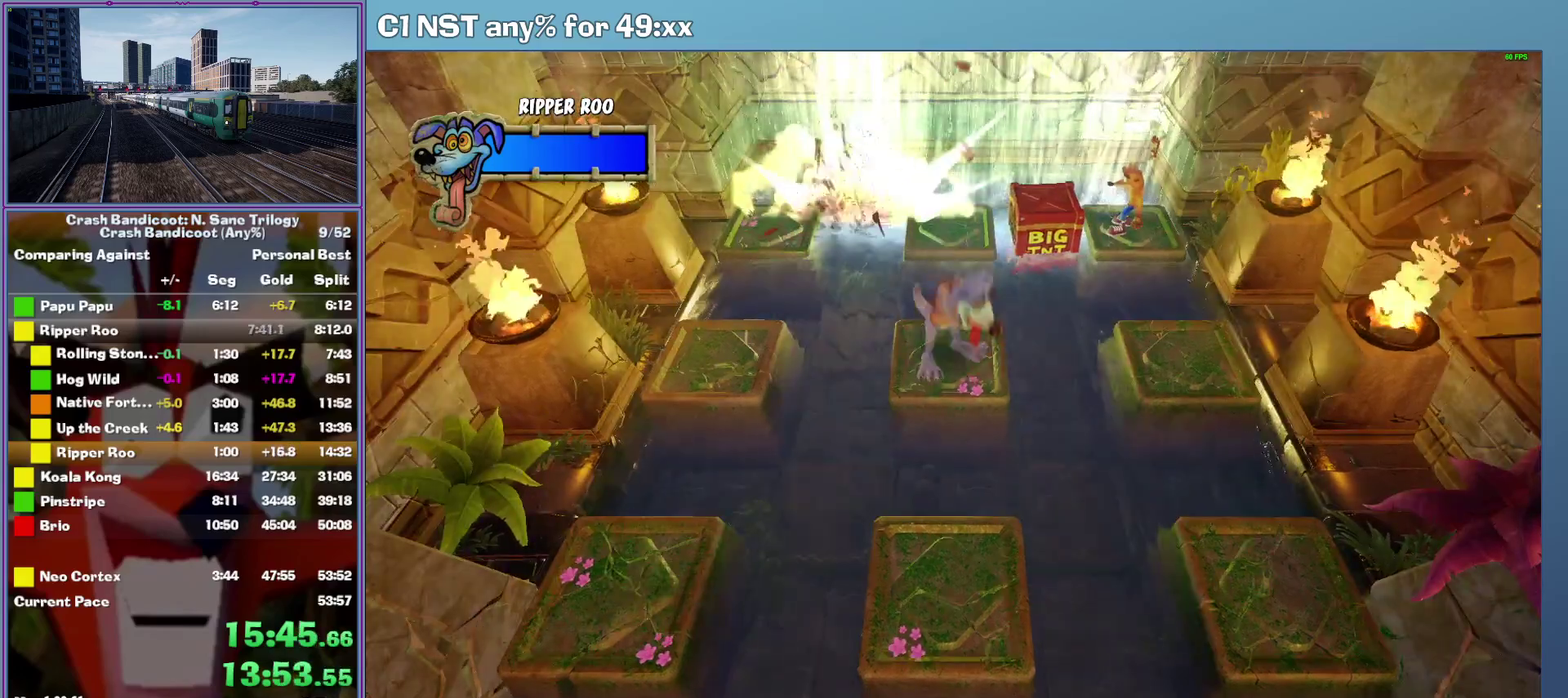
{"buttons": [], "left_stick": "center", "events": []}
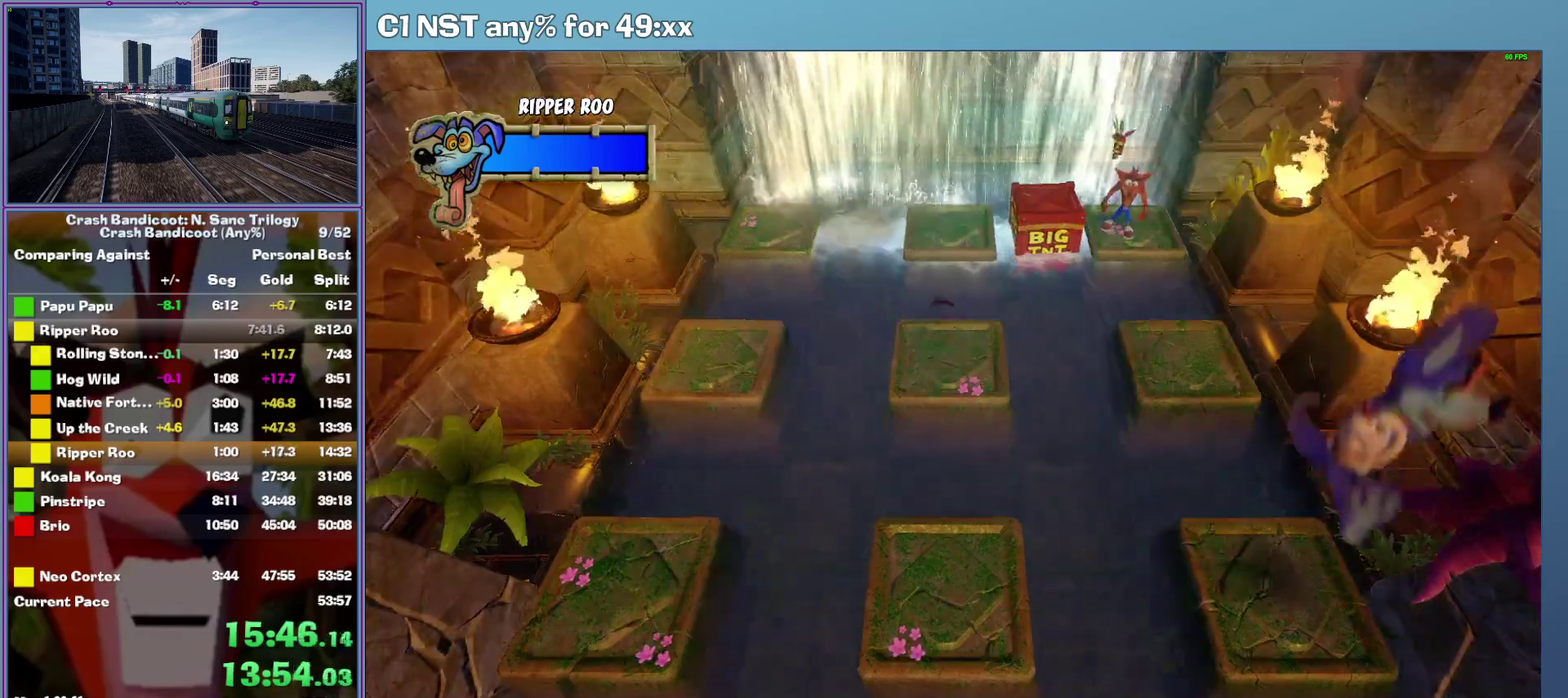
{"buttons": [], "left_stick": "center", "events": []}
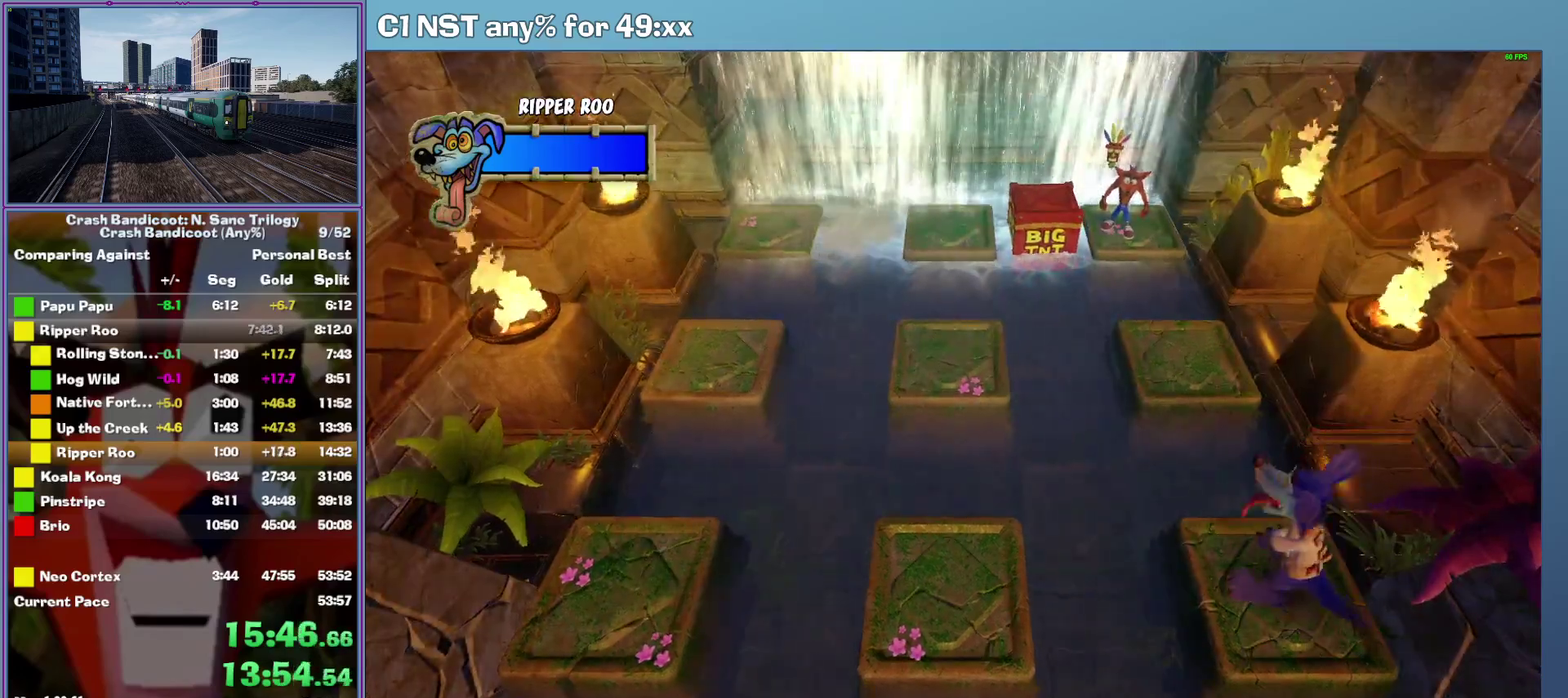
{"buttons": [], "left_stick": "center", "events": []}
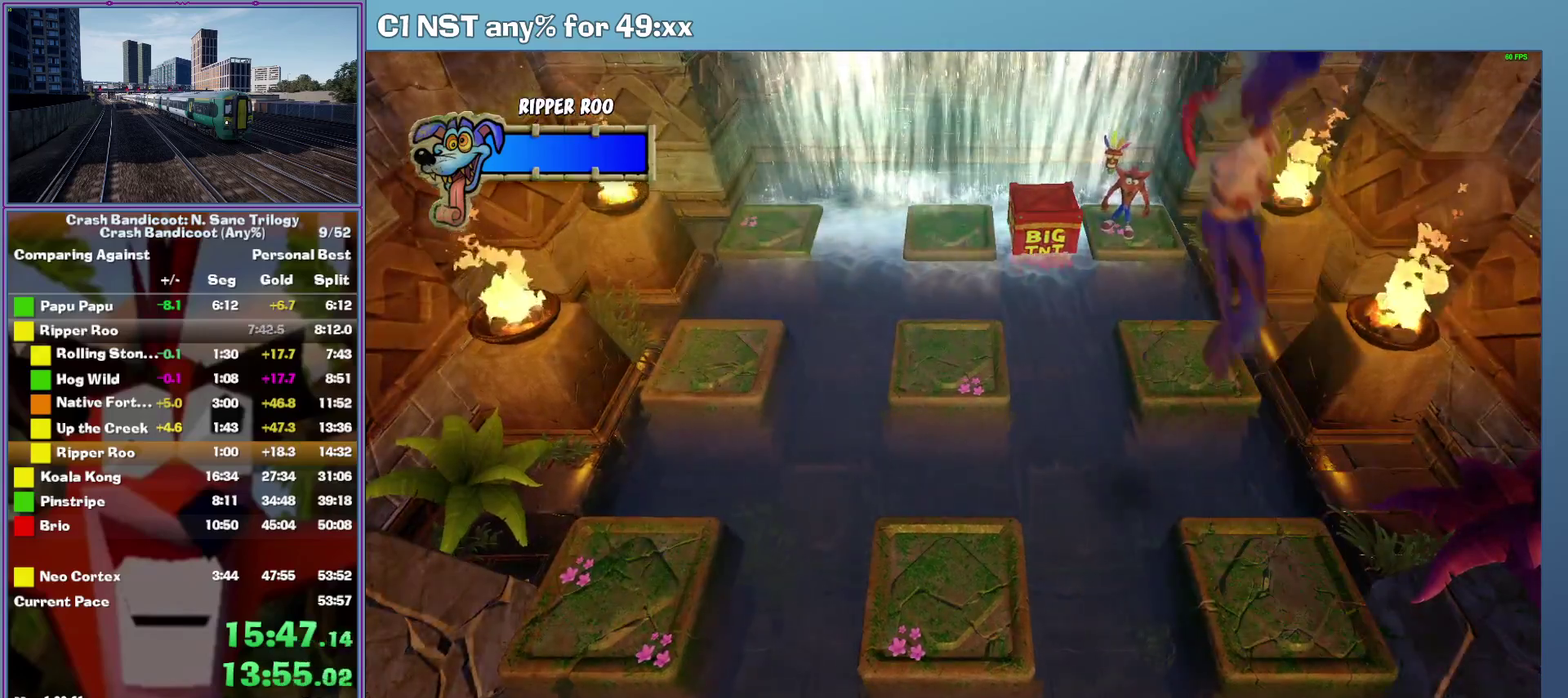
{"buttons": [], "left_stick": "center", "events": []}
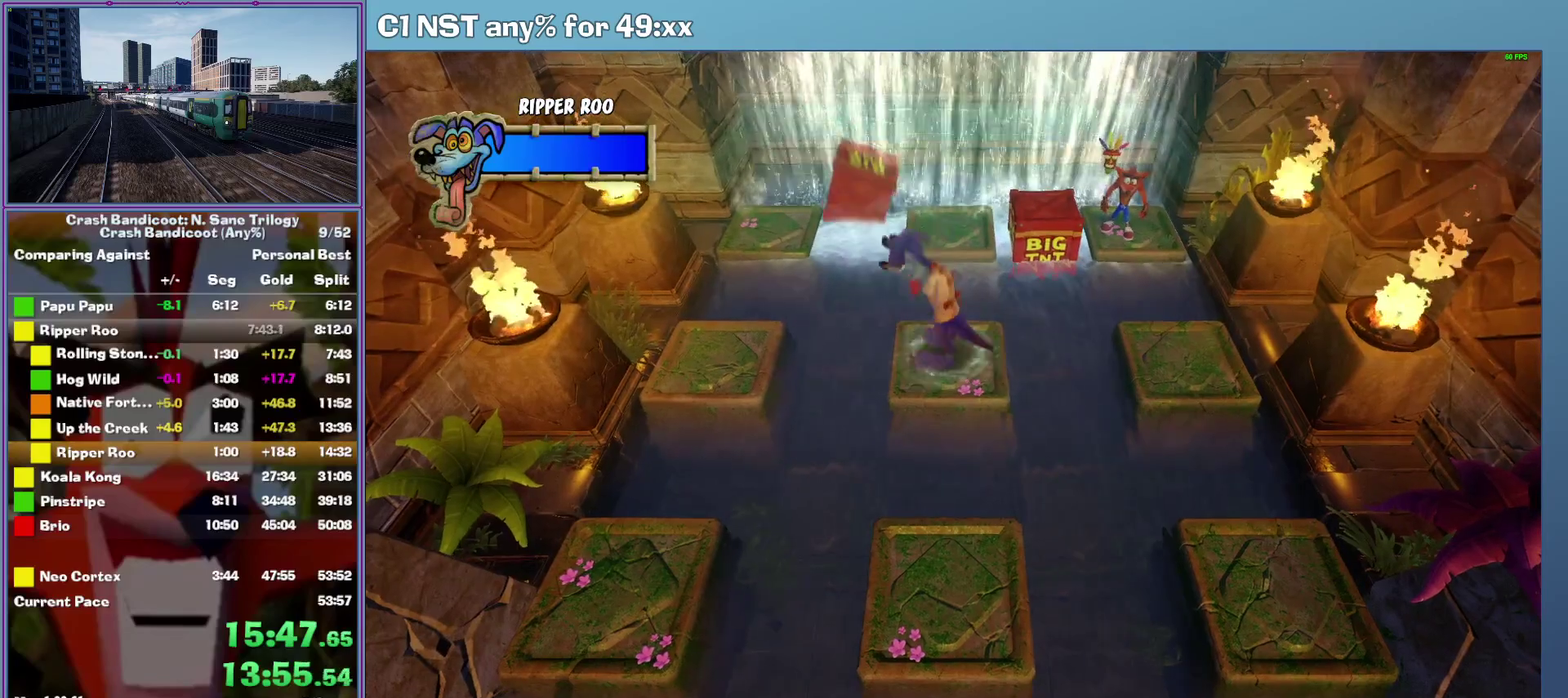
{"buttons": ["A"], "left_stick": "down-left", "events": [[240, "left_stick", "down-left"], [380, "A", "down"]]}
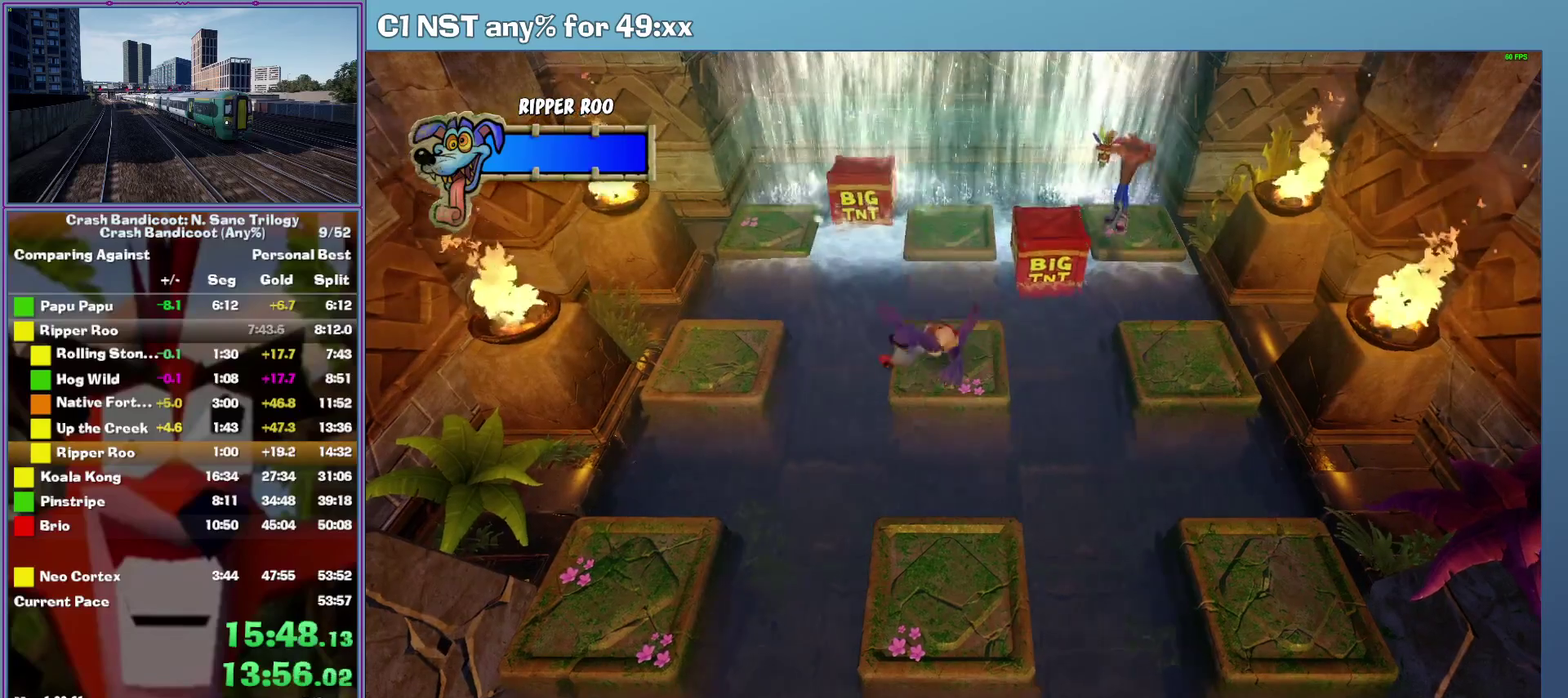
{"buttons": [], "left_stick": "center", "events": [[200, "A", "up"], [320, "left_stick", "up"], [420, "left_stick", "center"]]}
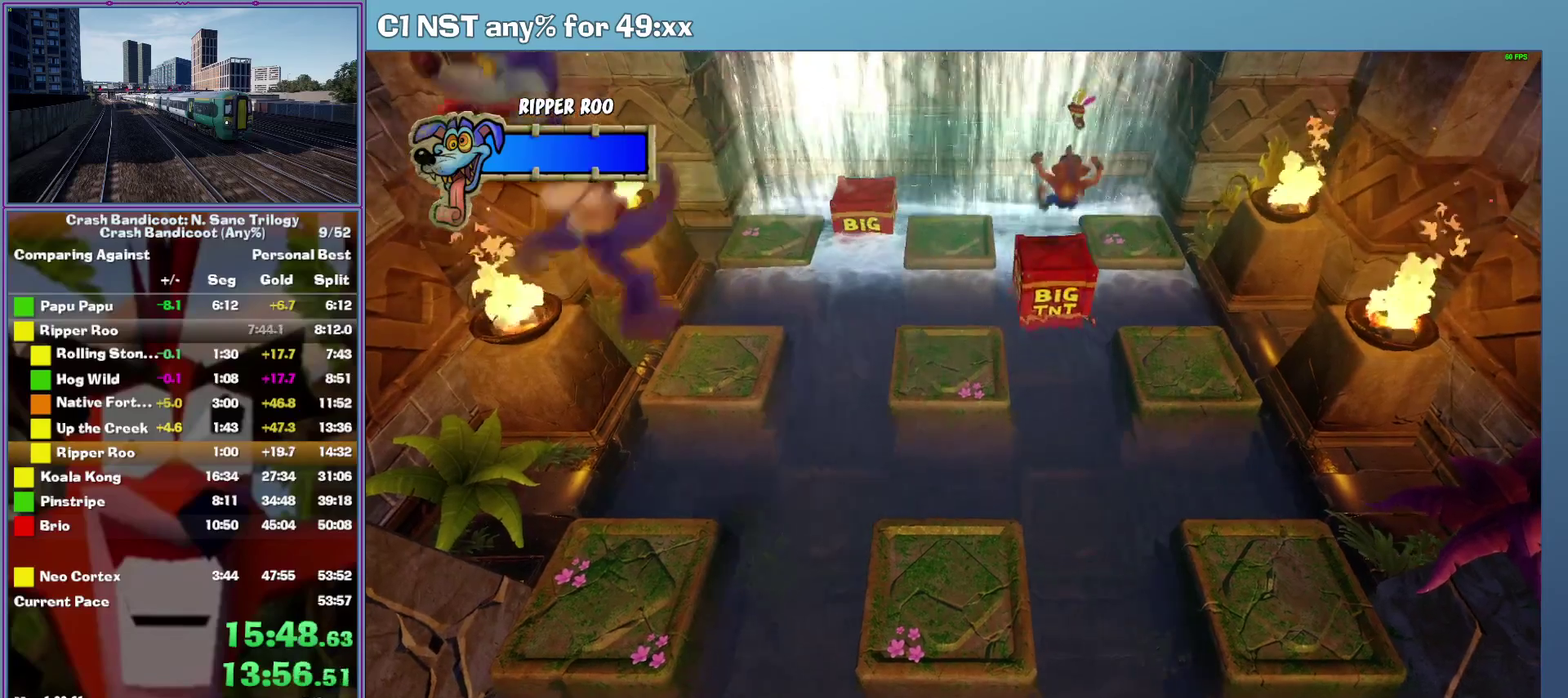
{"buttons": [], "left_stick": "up-left", "events": [[80, "left_stick", "up-left"], [100, "A", "down"], [300, "A", "up"]]}
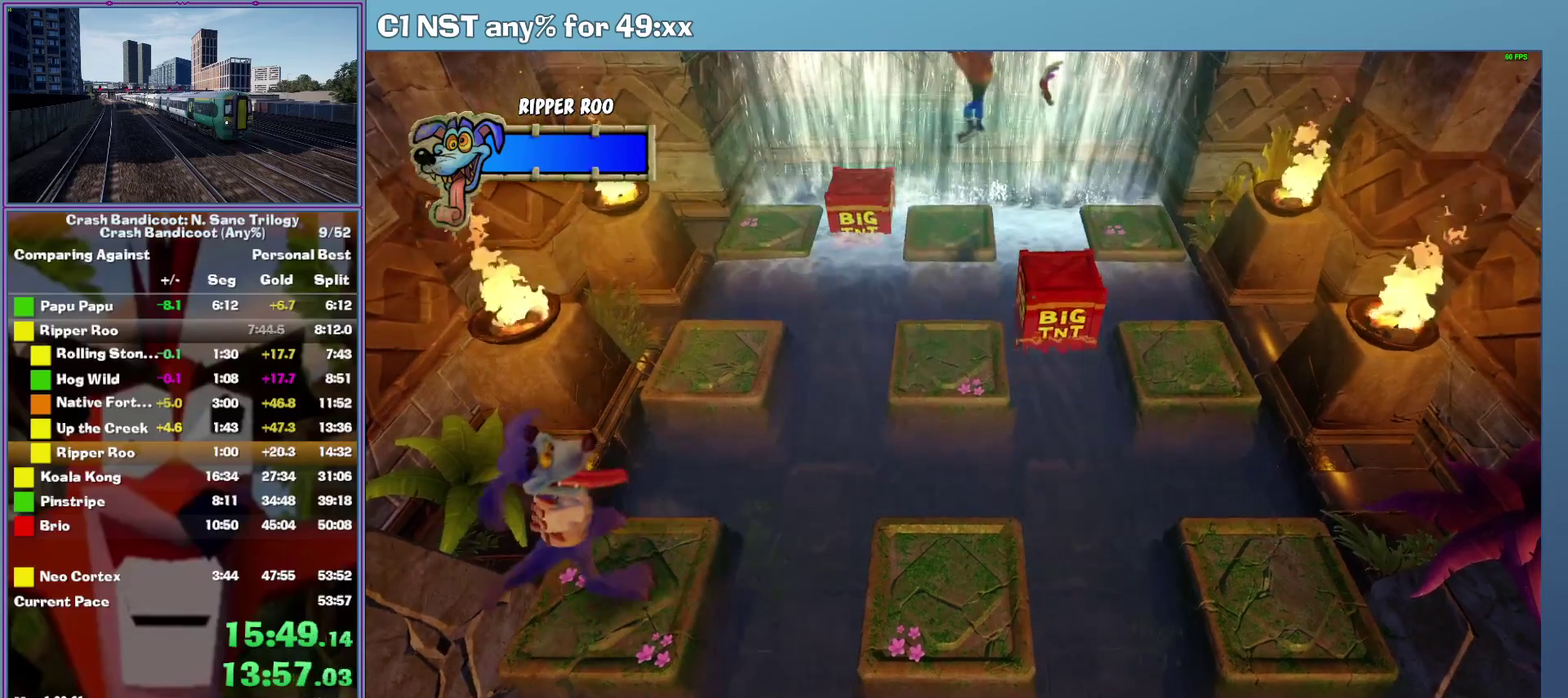
{"buttons": [], "left_stick": "center", "events": [[160, "left_stick", "center"]]}
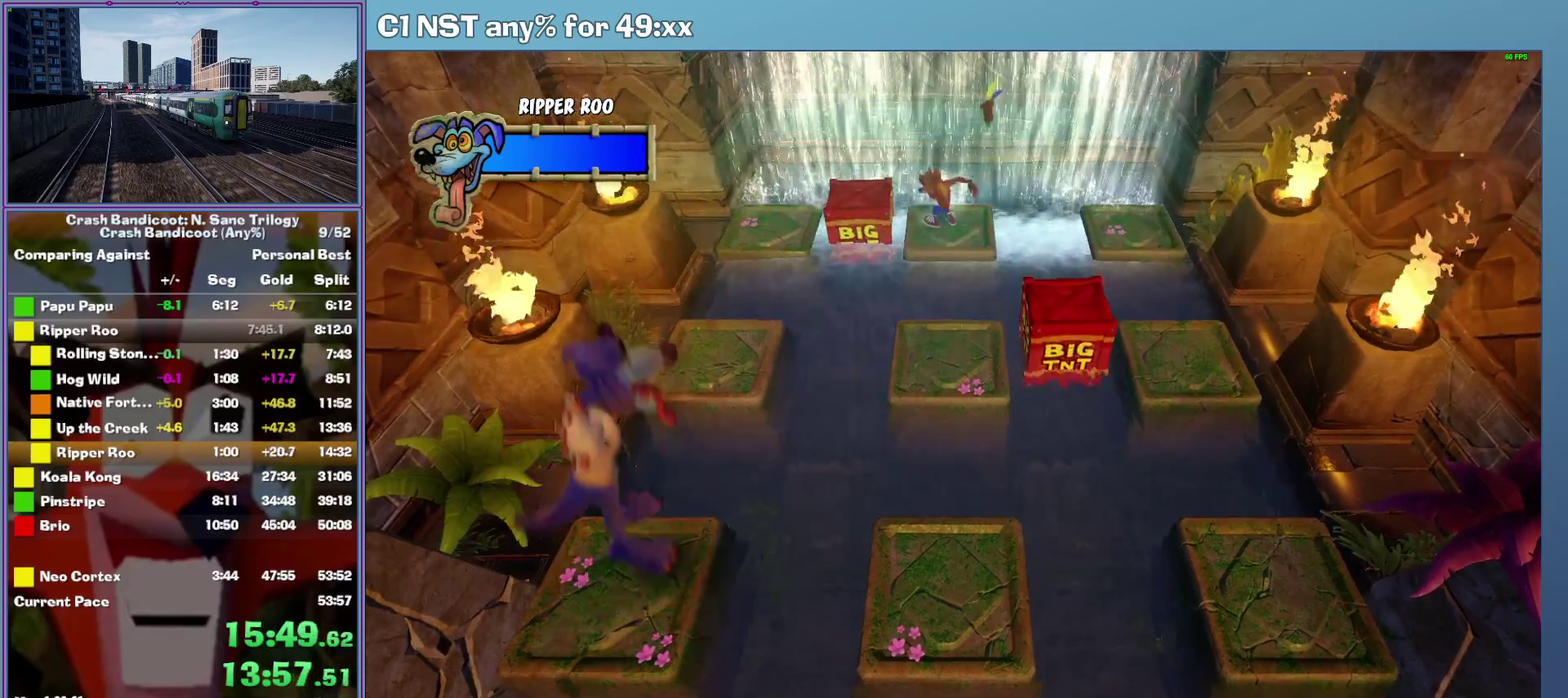
{"buttons": [], "left_stick": "center", "events": [[440, "left_stick", "down-left"], [500, "left_stick", "center"]]}
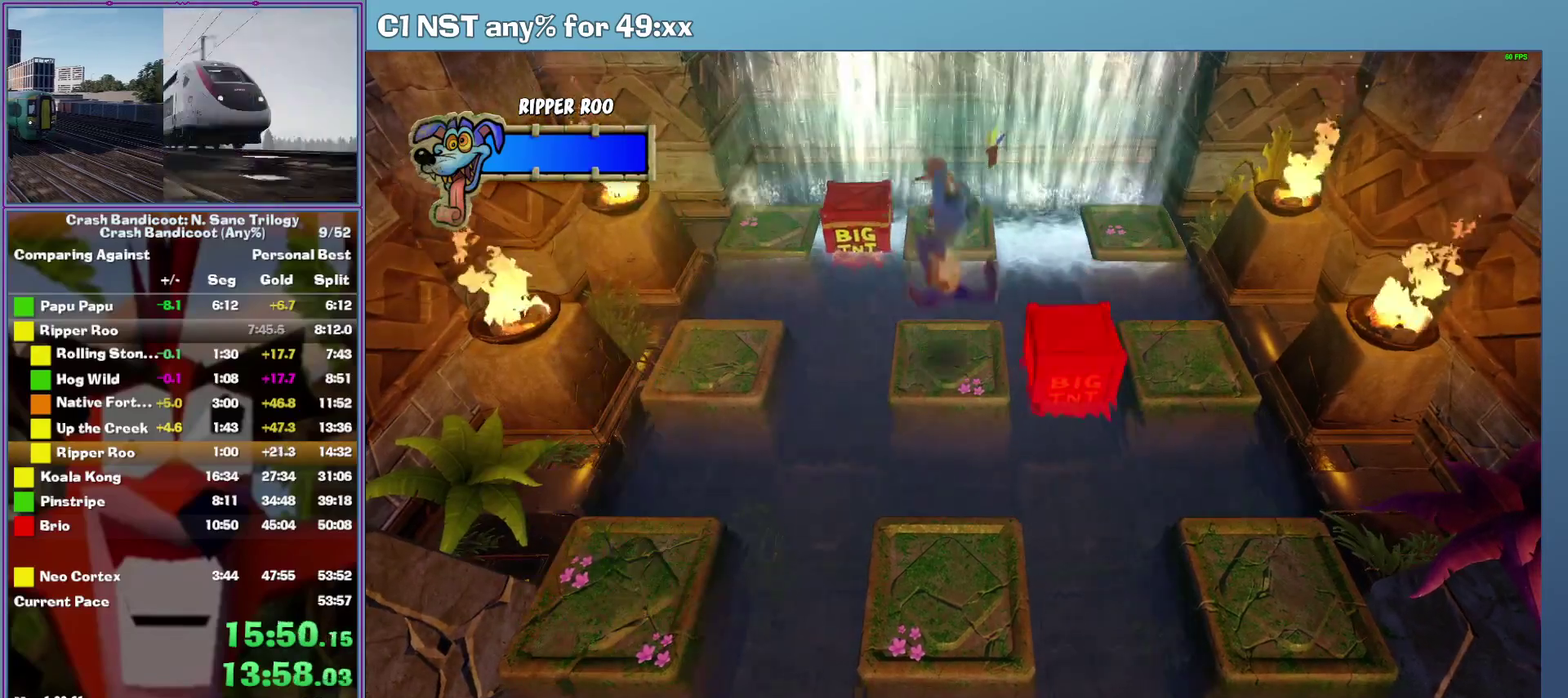
{"buttons": [], "left_stick": "center", "events": []}
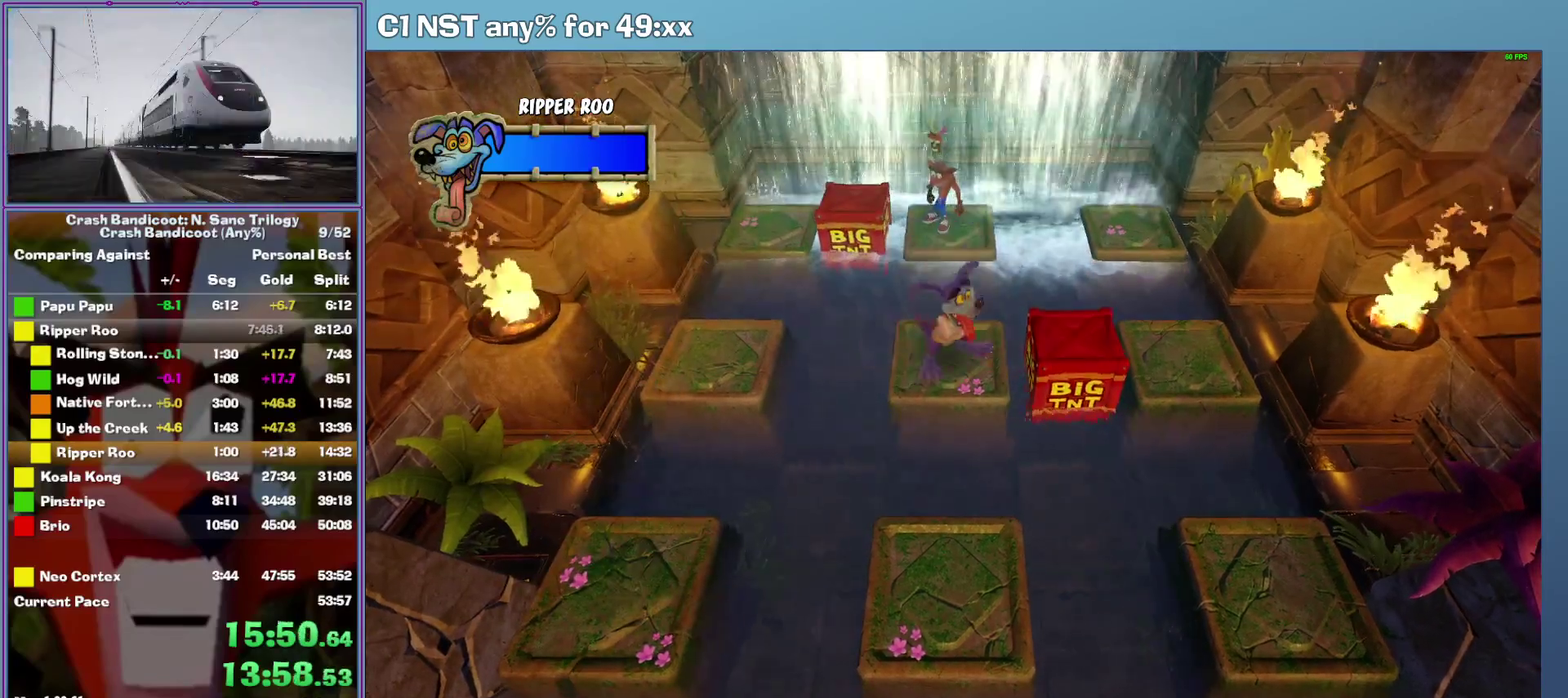
{"buttons": [], "left_stick": "center", "events": []}
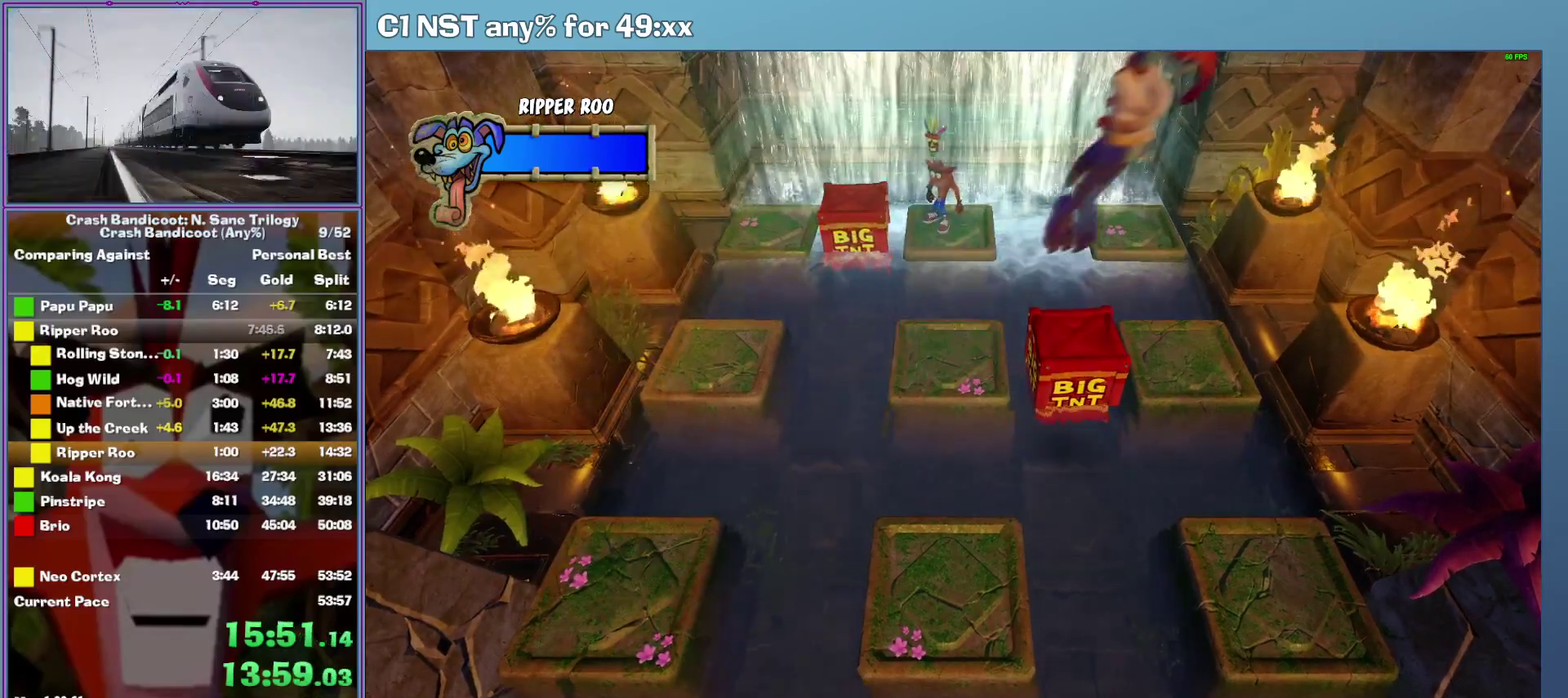
{"buttons": [], "left_stick": "center", "events": []}
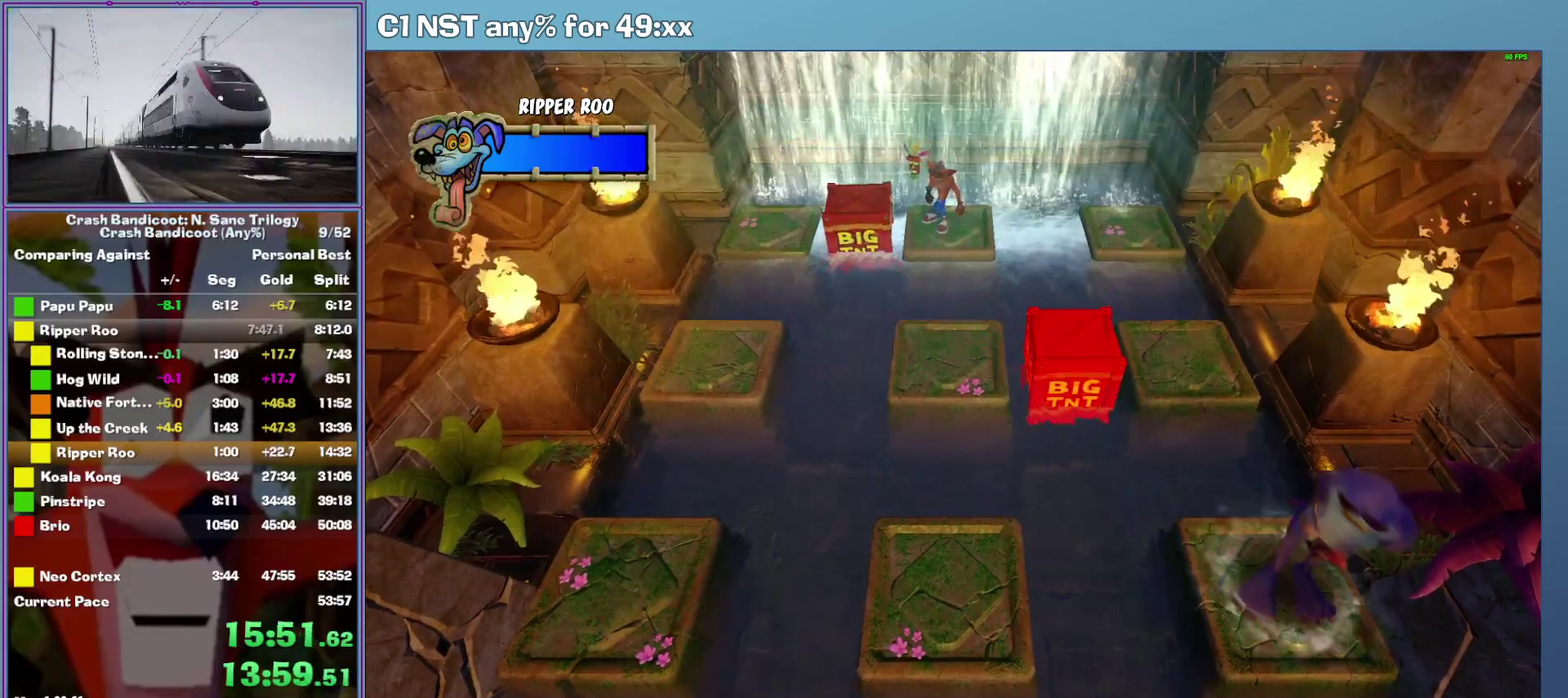
{"buttons": [], "left_stick": "center", "events": []}
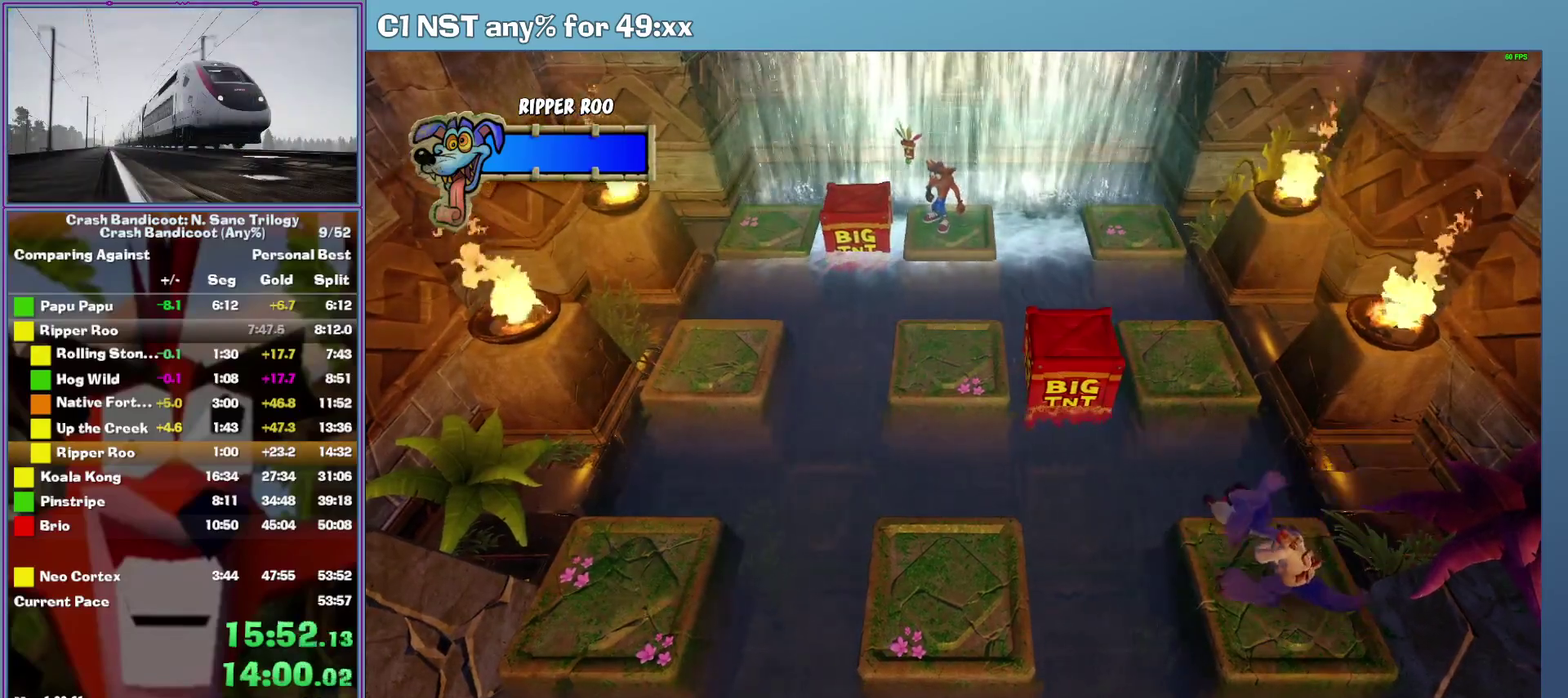
{"buttons": [], "left_stick": "center", "events": []}